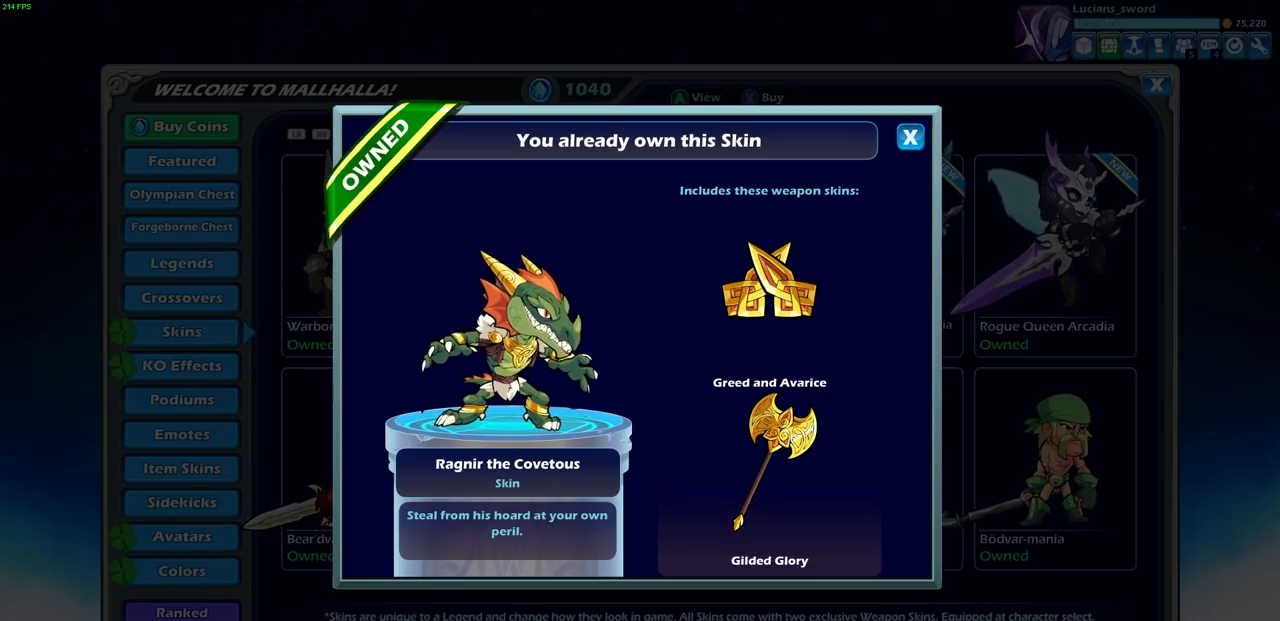
Gameplay with a controller (PlayStation layout); each line is a JSON object with the inputs held at the frame after it. "events" lists button and stick changes between this image and that frame as [ms after this image, input, new state], when the widget could be followed in between. Not read: right_stick.
{"buttons": [], "left_stick": "center", "events": [[367, "CIRCLE", "down"], [433, "CIRCLE", "up"]]}
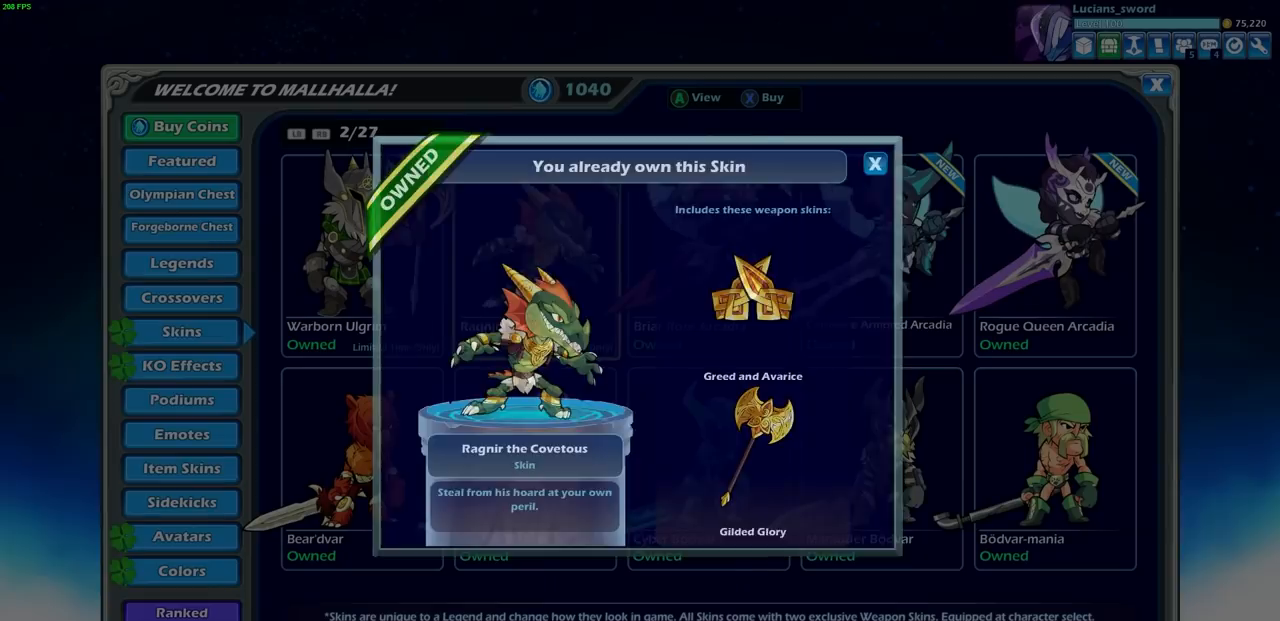
{"buttons": [], "left_stick": "center", "events": []}
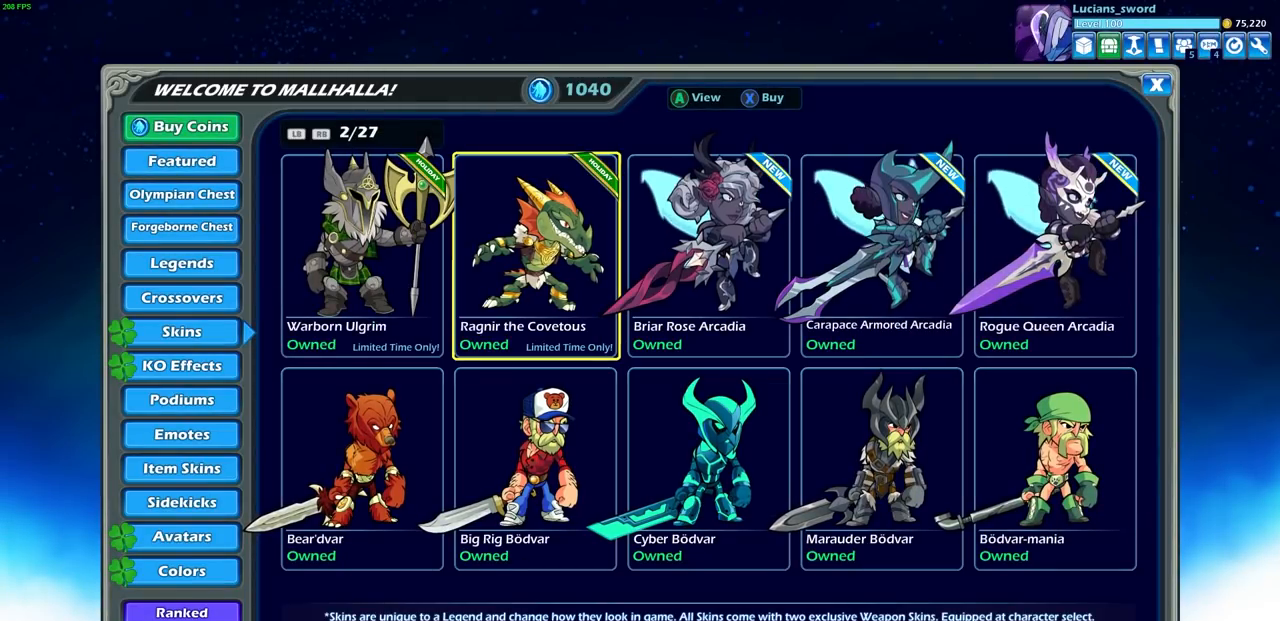
{"buttons": [], "left_stick": "center", "events": []}
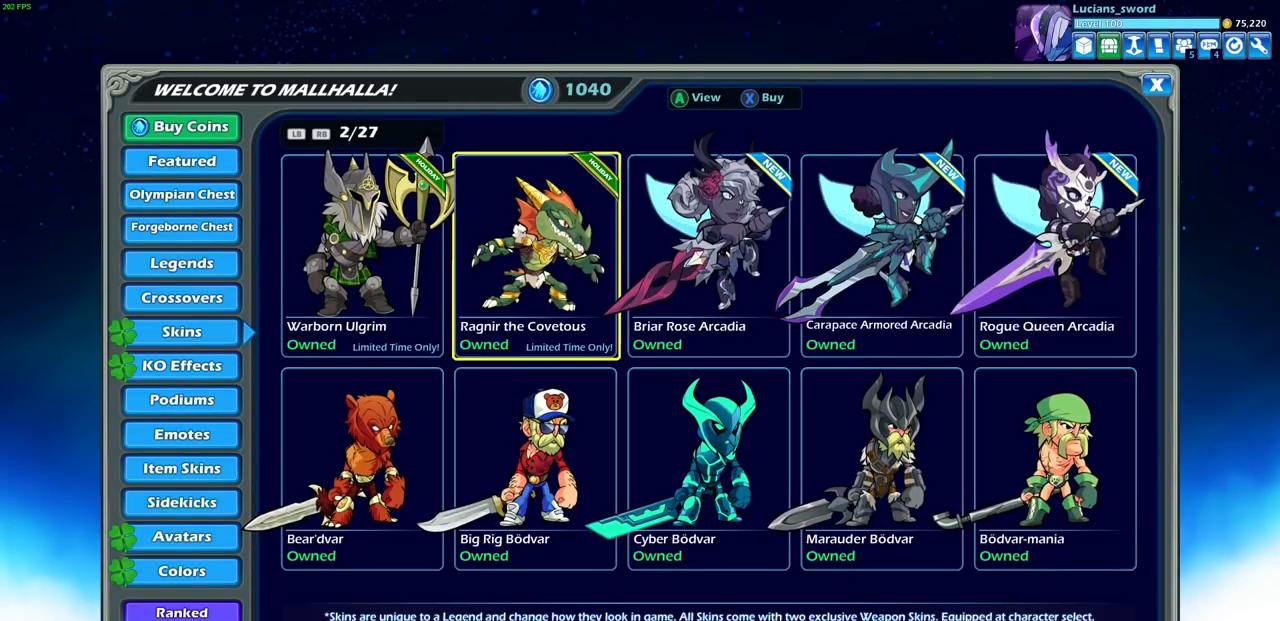
{"buttons": [], "left_stick": "center", "events": [[250, "DPAD_LEFT", "down"], [350, "DPAD_LEFT", "up"]]}
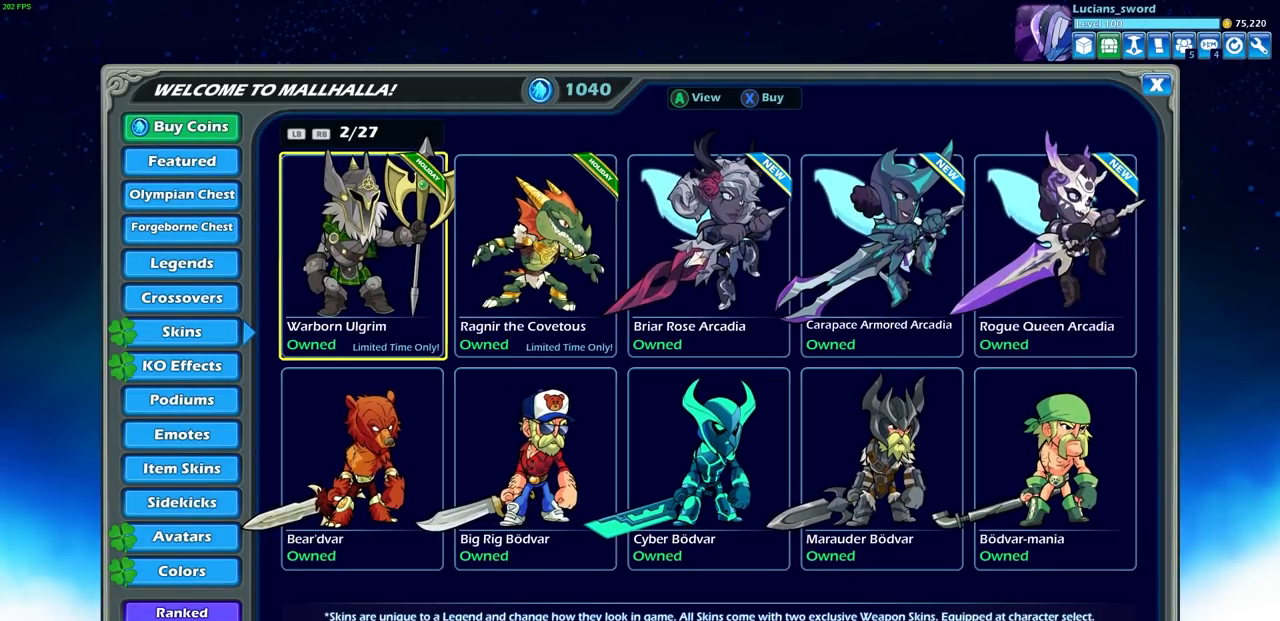
{"buttons": [], "left_stick": "center", "events": [[200, "DPAD_LEFT", "down"], [300, "DPAD_LEFT", "up"]]}
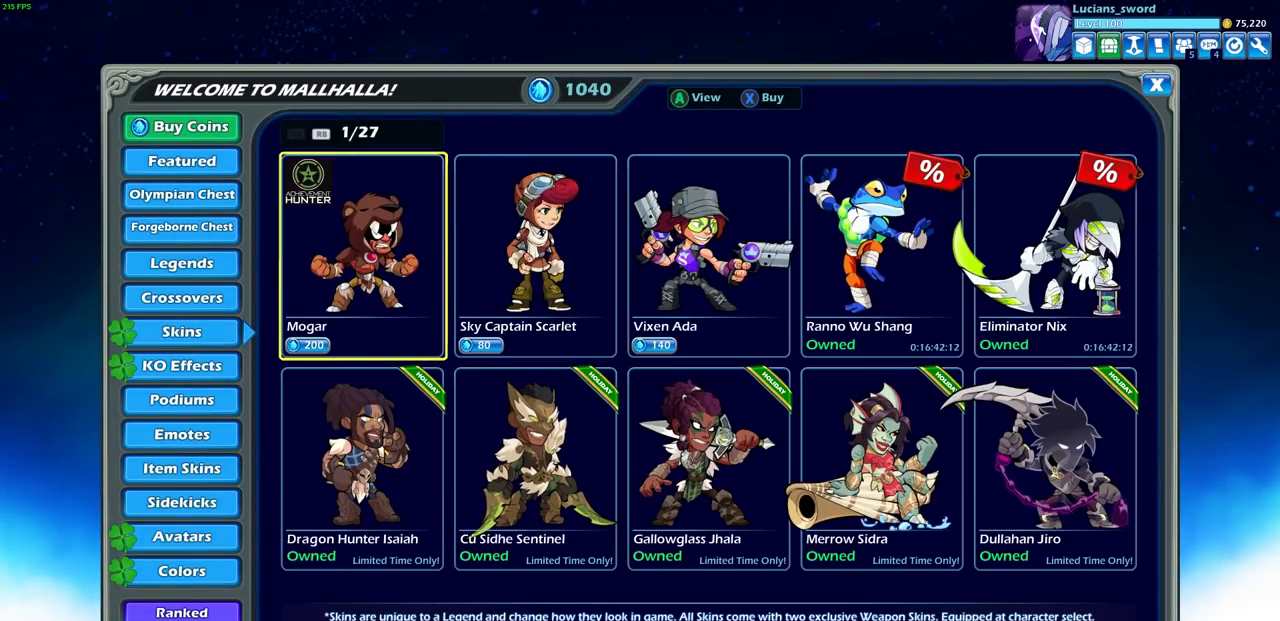
{"buttons": ["DPAD_LEFT"], "left_stick": "center", "events": [[300, "DPAD_LEFT", "down"], [417, "DPAD_LEFT", "up"], [500, "DPAD_LEFT", "down"]]}
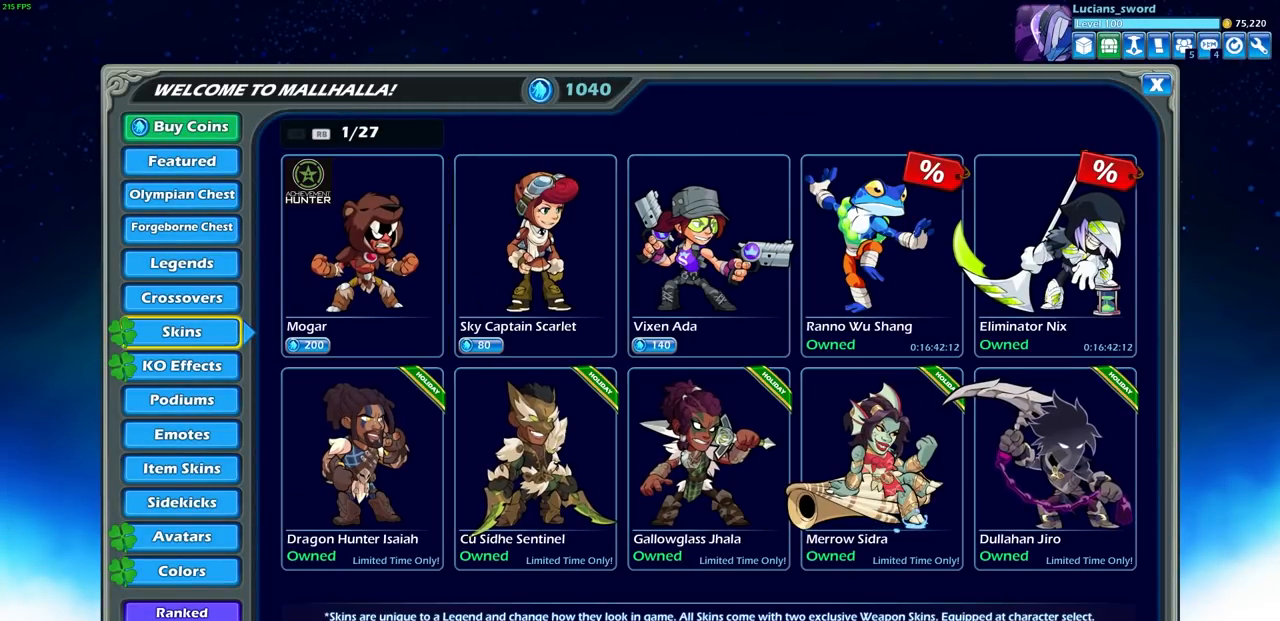
{"buttons": [], "left_stick": "center", "events": [[100, "DPAD_LEFT", "up"]]}
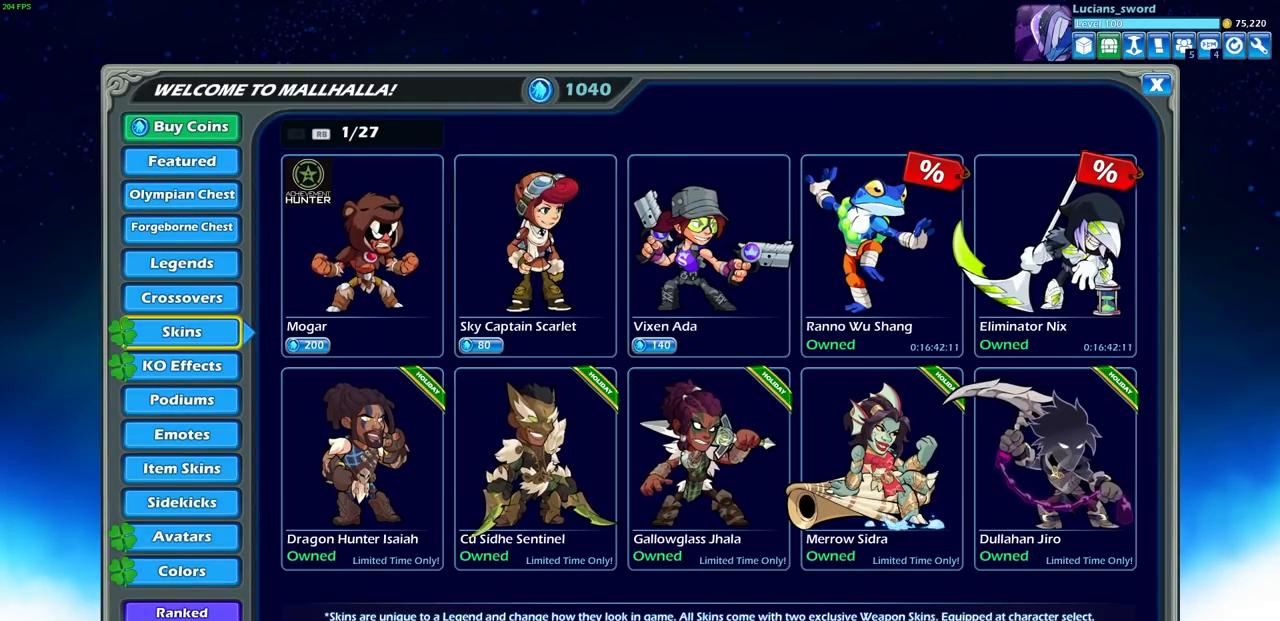
{"buttons": ["DPAD_DOWN"], "left_stick": "center", "events": [[450, "DPAD_DOWN", "down"]]}
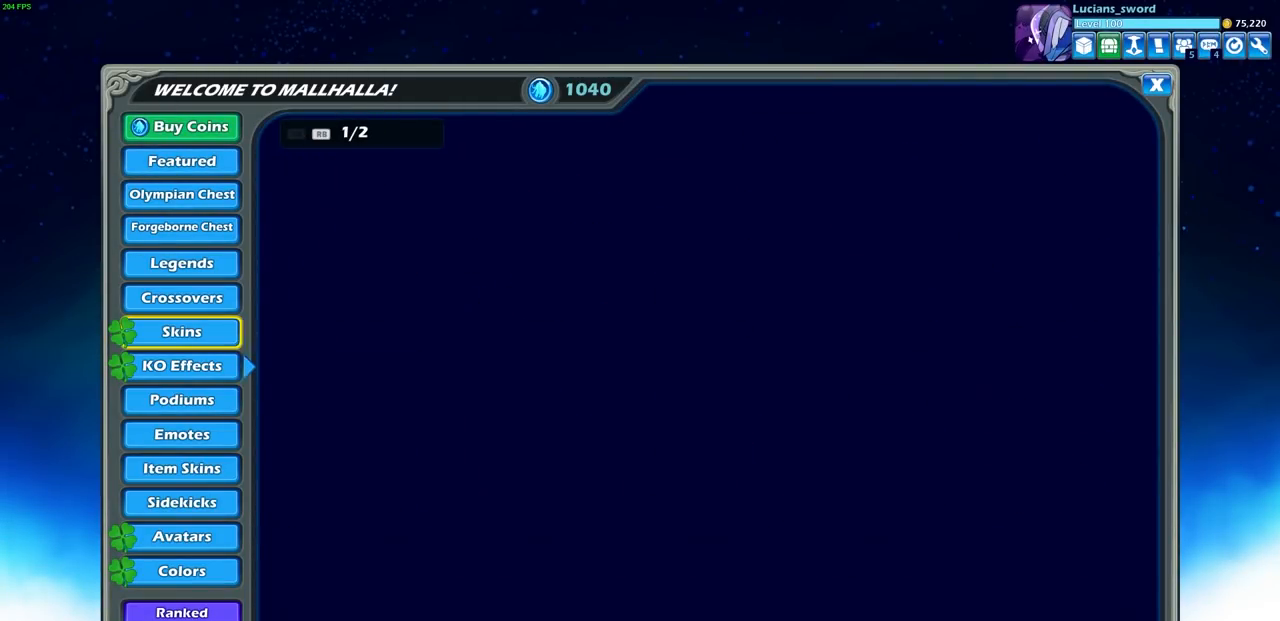
{"buttons": [], "left_stick": "center", "events": [[50, "DPAD_DOWN", "up"]]}
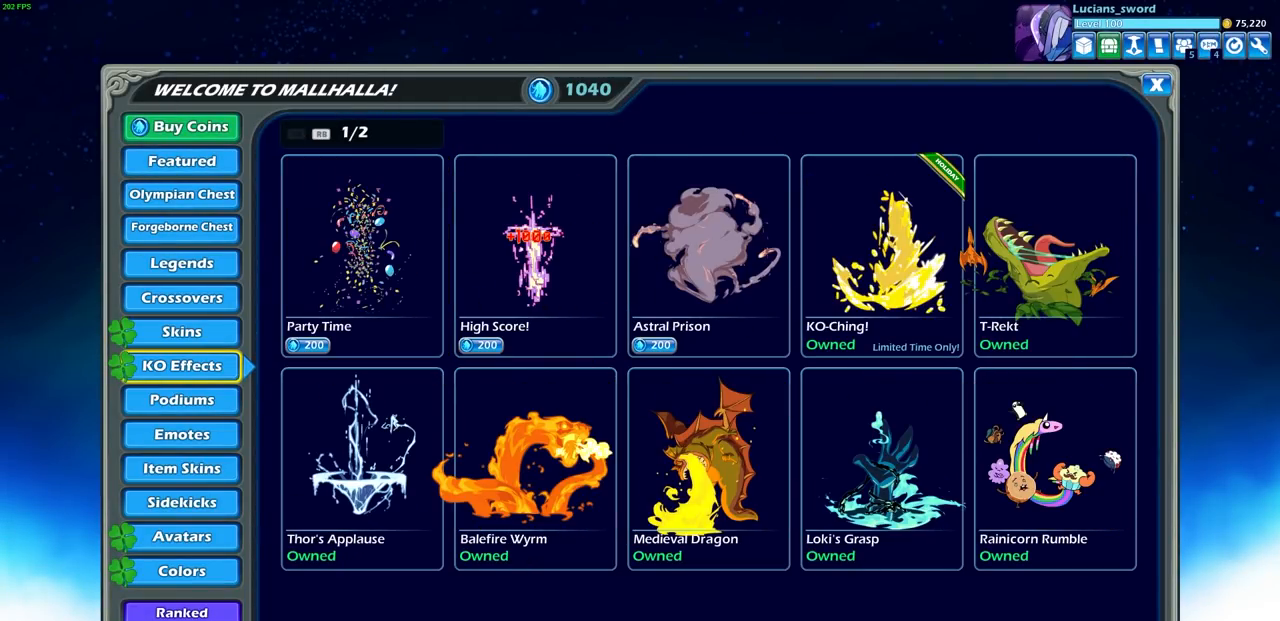
{"buttons": ["DPAD_RIGHT"], "left_stick": "center", "events": [[217, "DPAD_RIGHT", "down"], [300, "DPAD_RIGHT", "up"], [400, "DPAD_RIGHT", "down"]]}
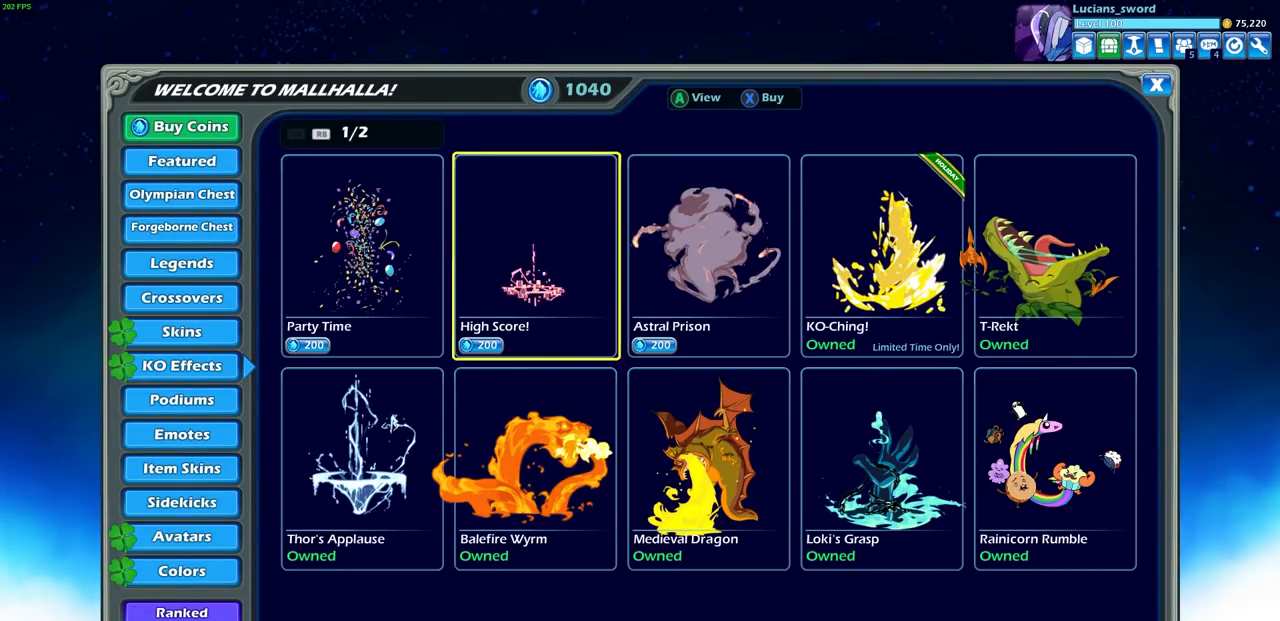
{"buttons": [], "left_stick": "center", "events": [[17, "DPAD_RIGHT", "up"], [67, "DPAD_RIGHT", "down"], [167, "DPAD_RIGHT", "up"], [250, "DPAD_RIGHT", "down"], [350, "DPAD_RIGHT", "up"]]}
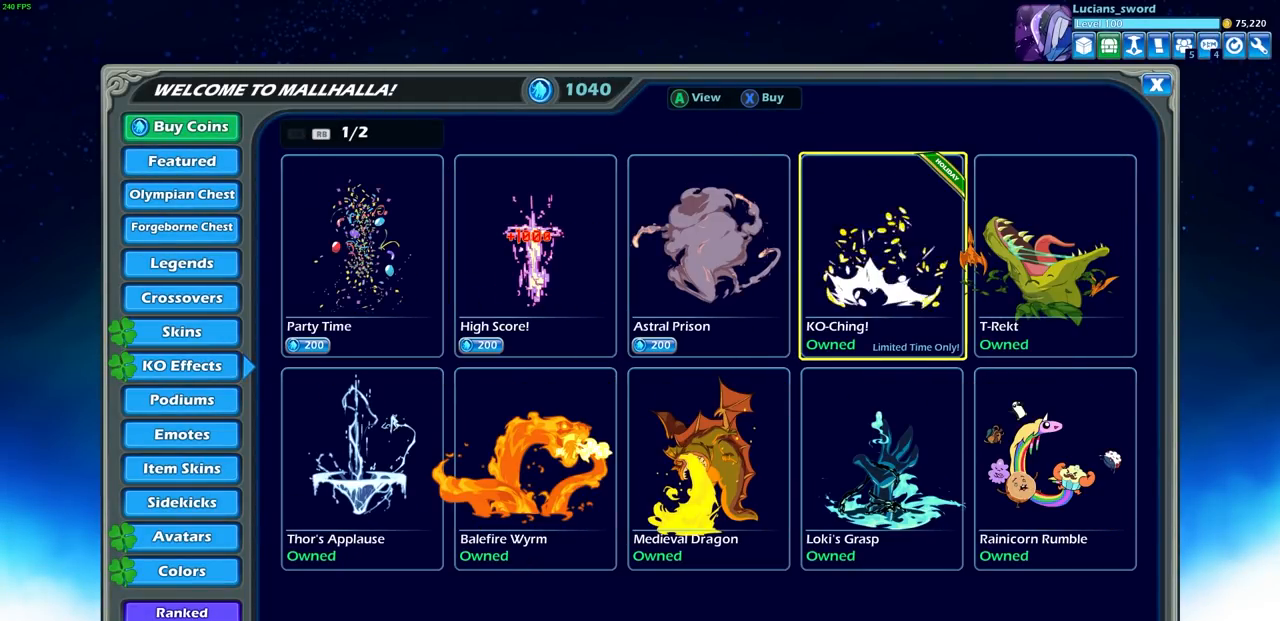
{"buttons": [], "left_stick": "center", "events": []}
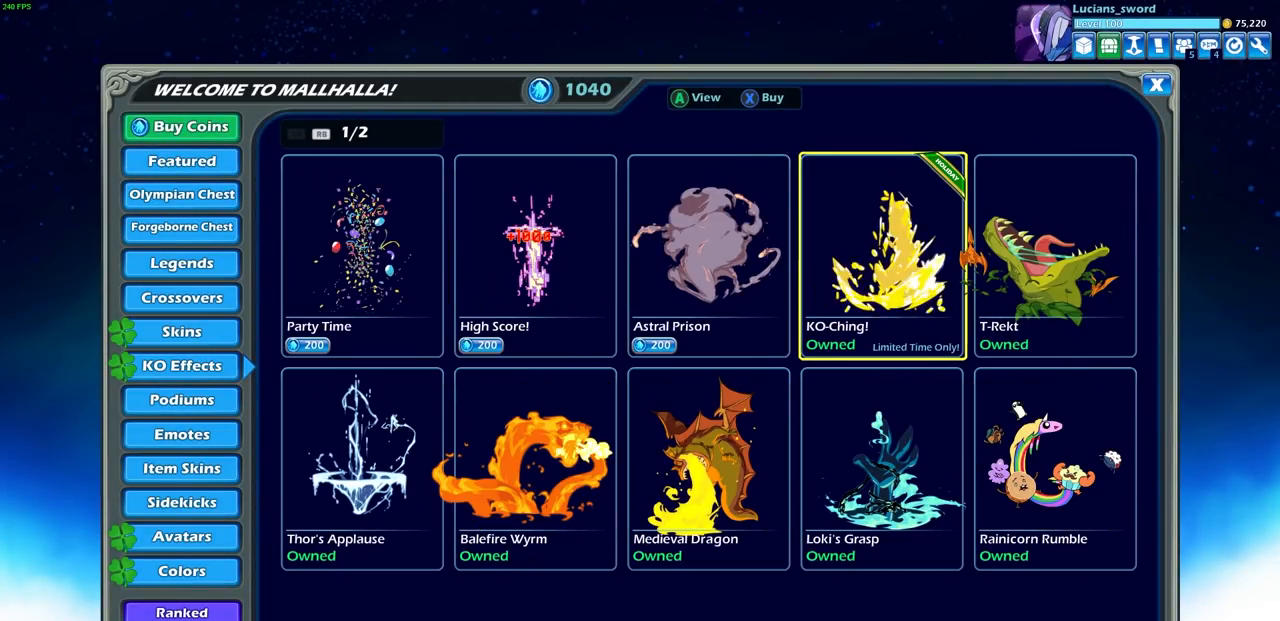
{"buttons": [], "left_stick": "center", "events": []}
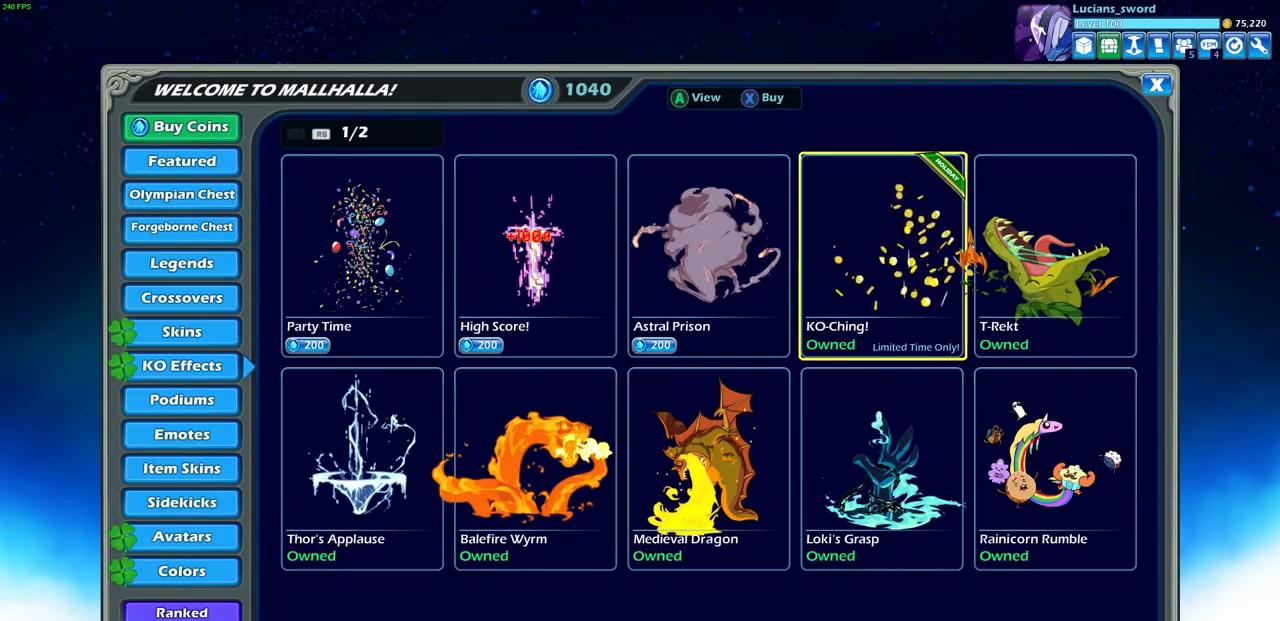
{"buttons": [], "left_stick": "center", "events": []}
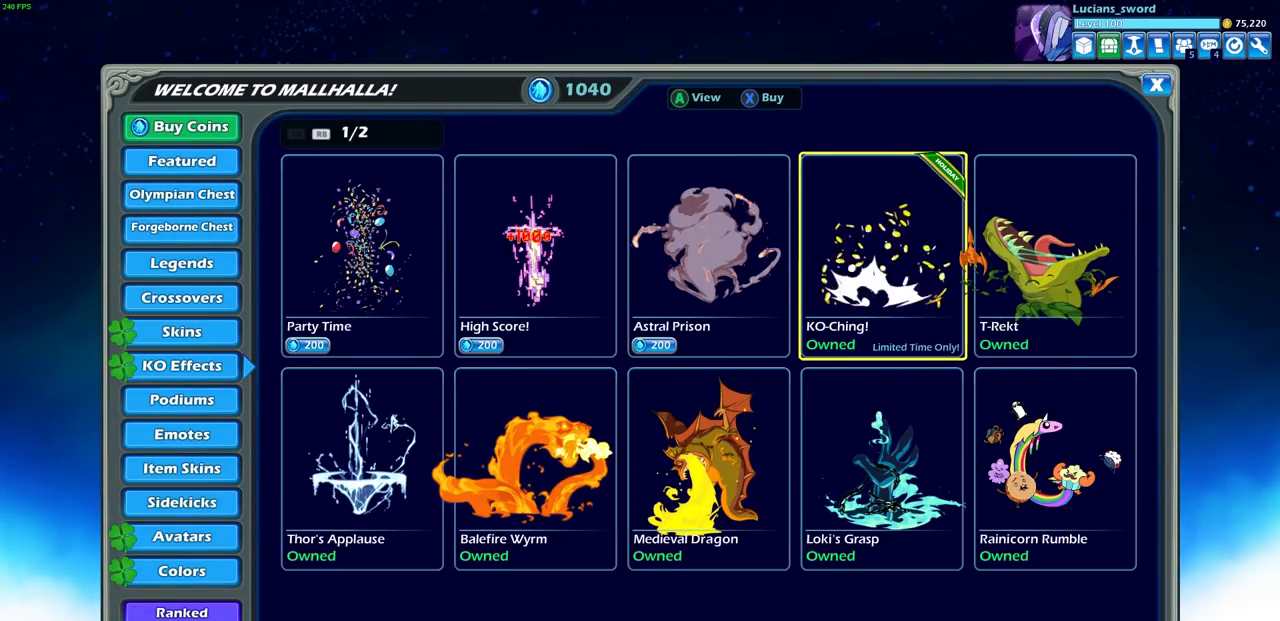
{"buttons": [], "left_stick": "center", "events": []}
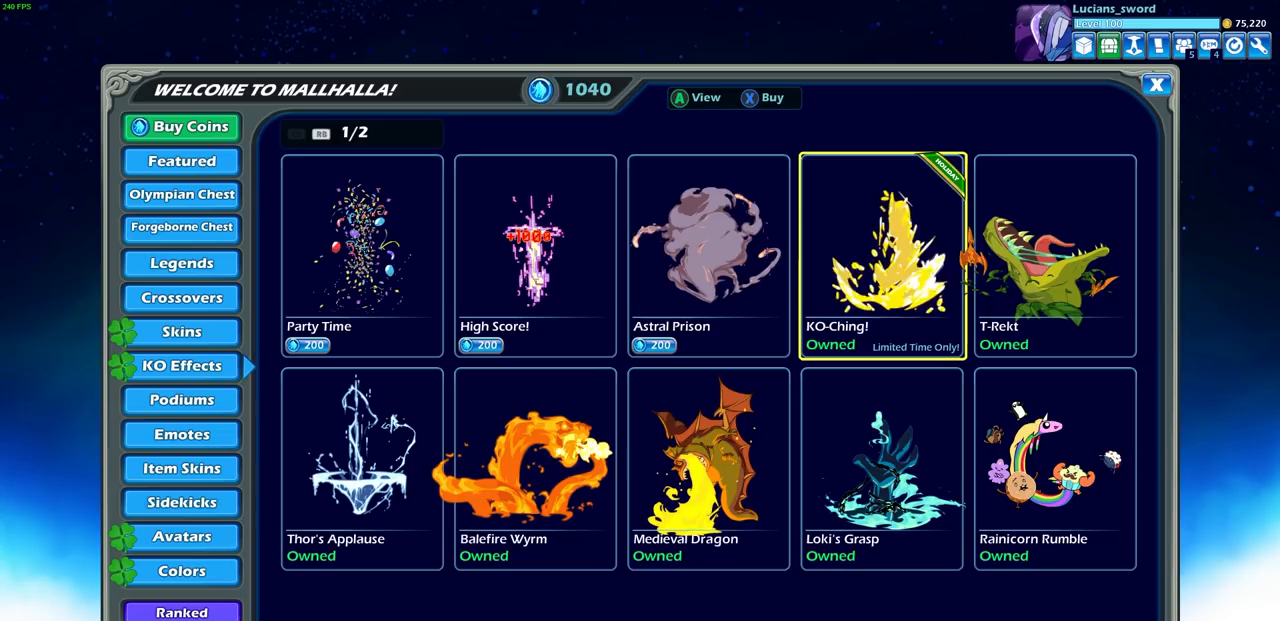
{"buttons": [], "left_stick": "center", "events": []}
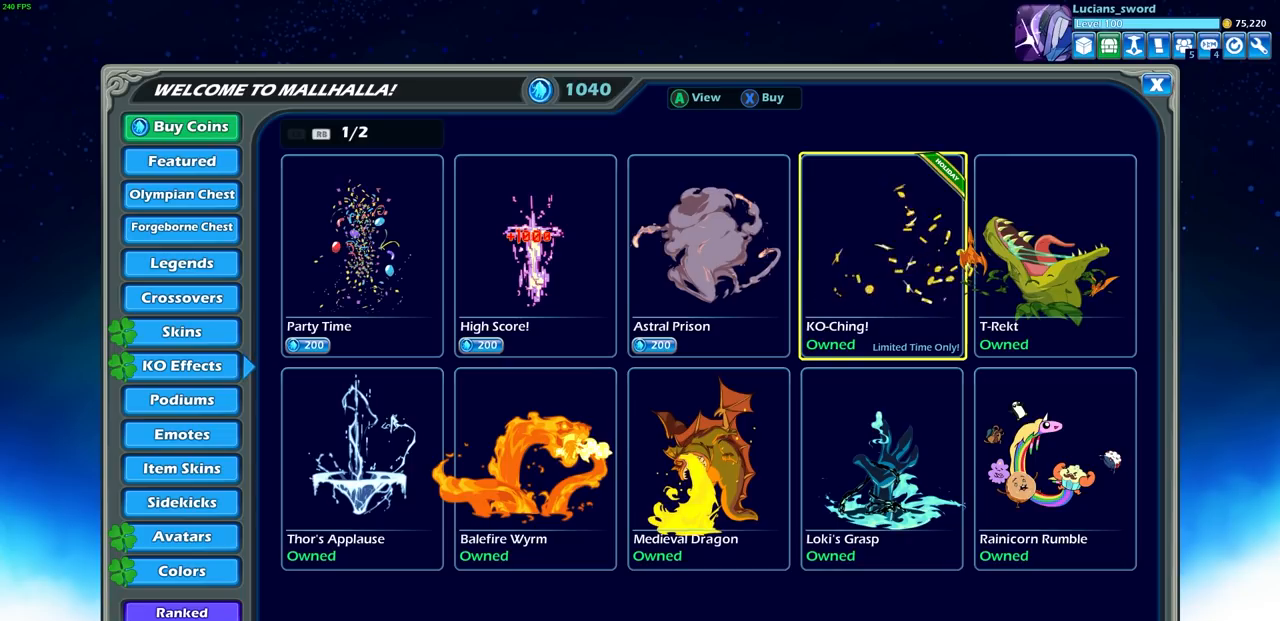
{"buttons": [], "left_stick": "center", "events": []}
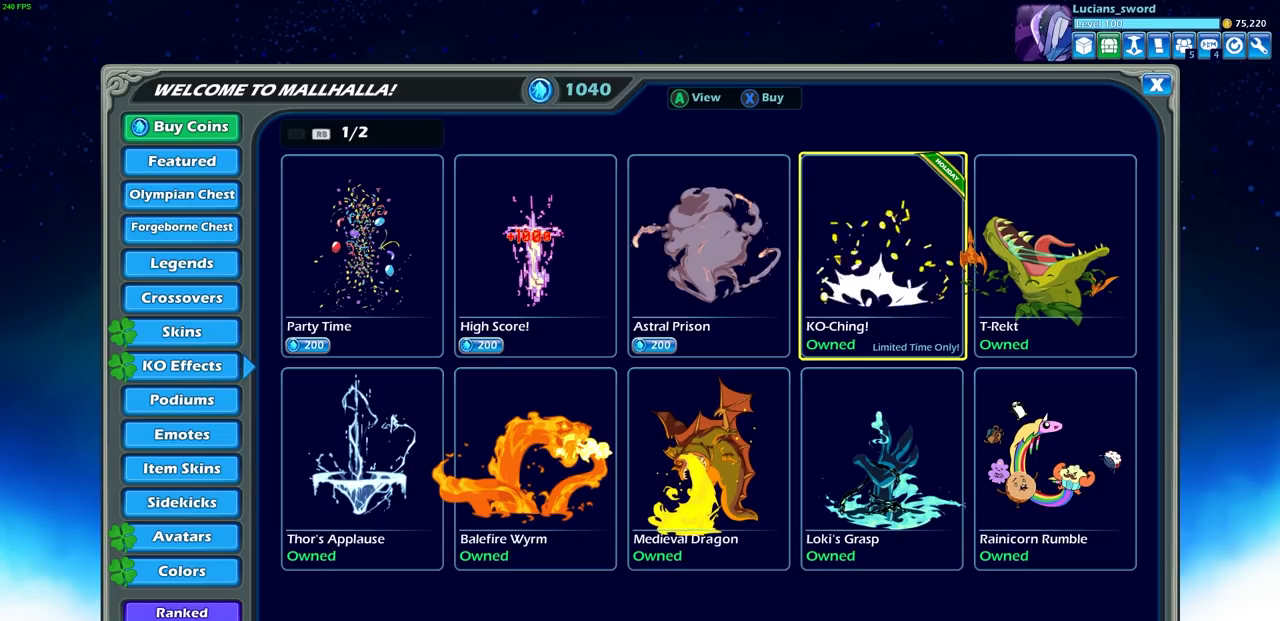
{"buttons": [], "left_stick": "center", "events": []}
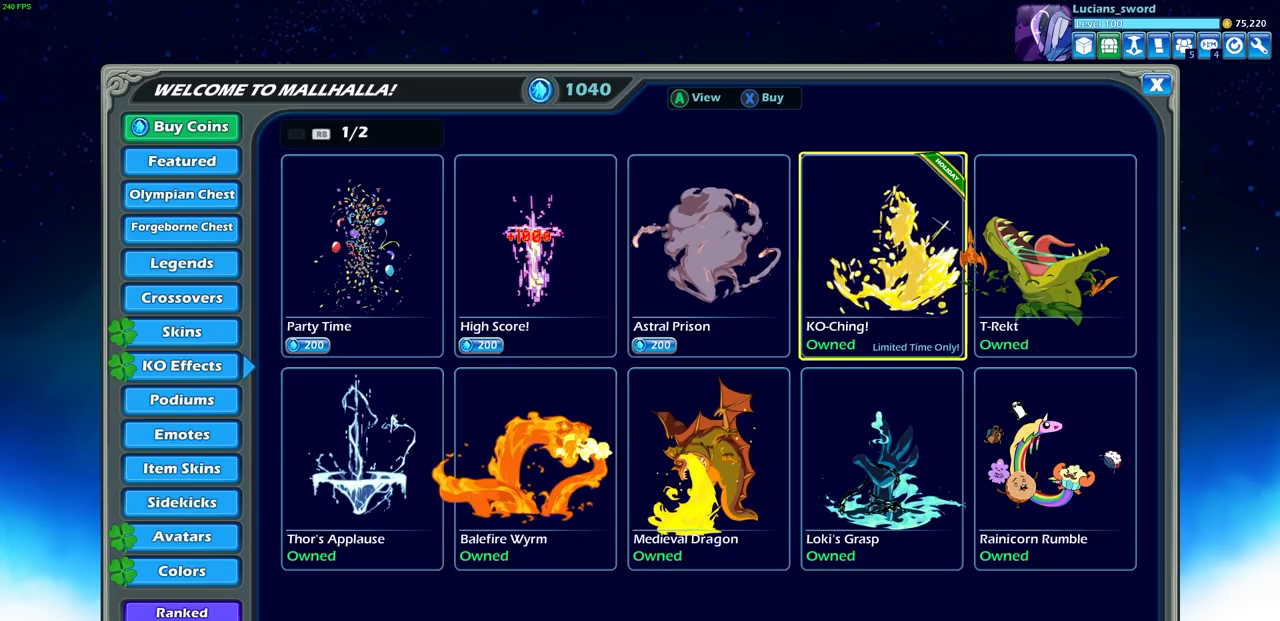
{"buttons": [], "left_stick": "center", "events": []}
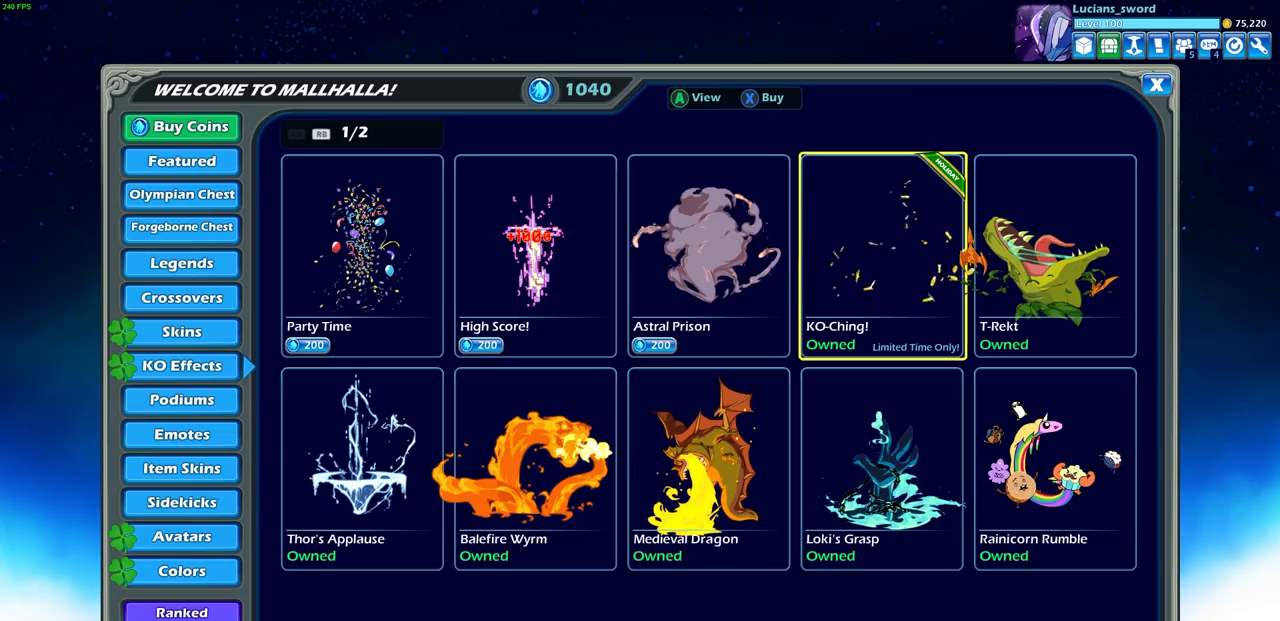
{"buttons": [], "left_stick": "center", "events": []}
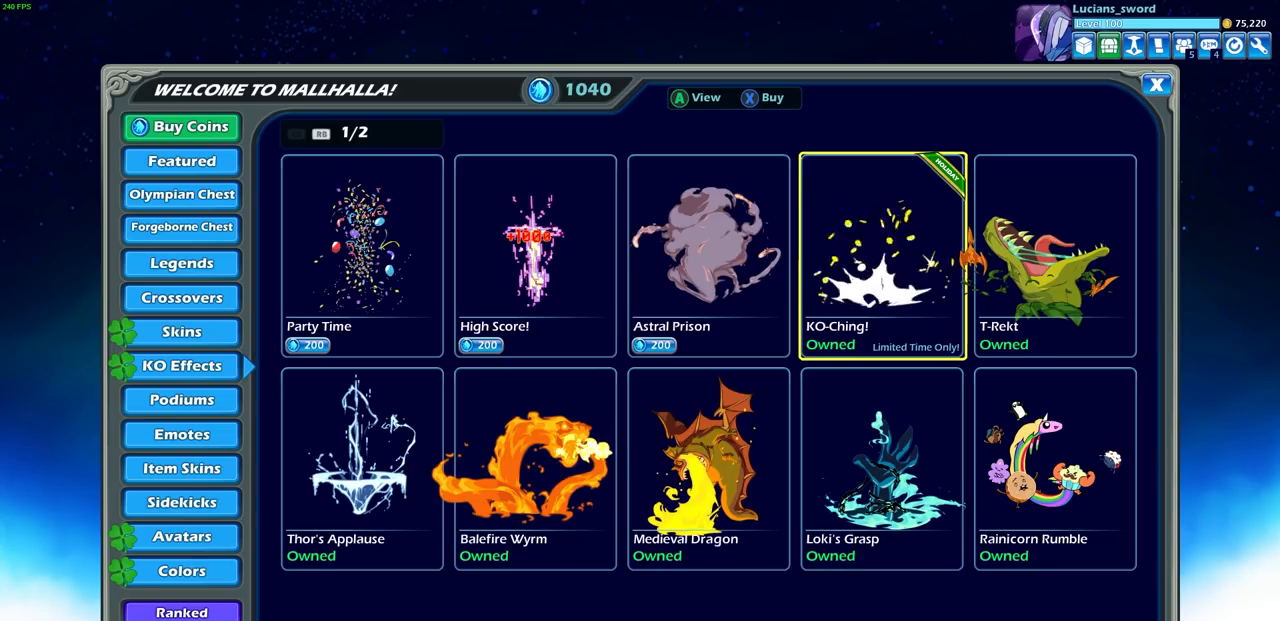
{"buttons": [], "left_stick": "center", "events": []}
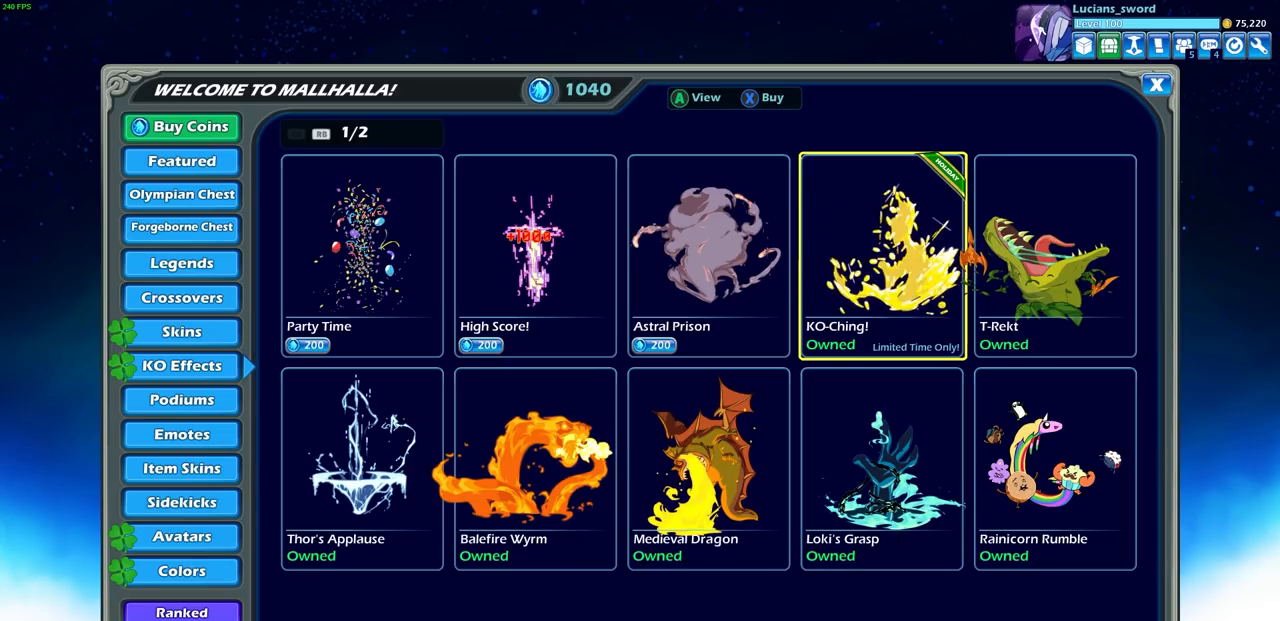
{"buttons": [], "left_stick": "center", "events": [[217, "SELECT", "down"], [350, "SELECT", "up"]]}
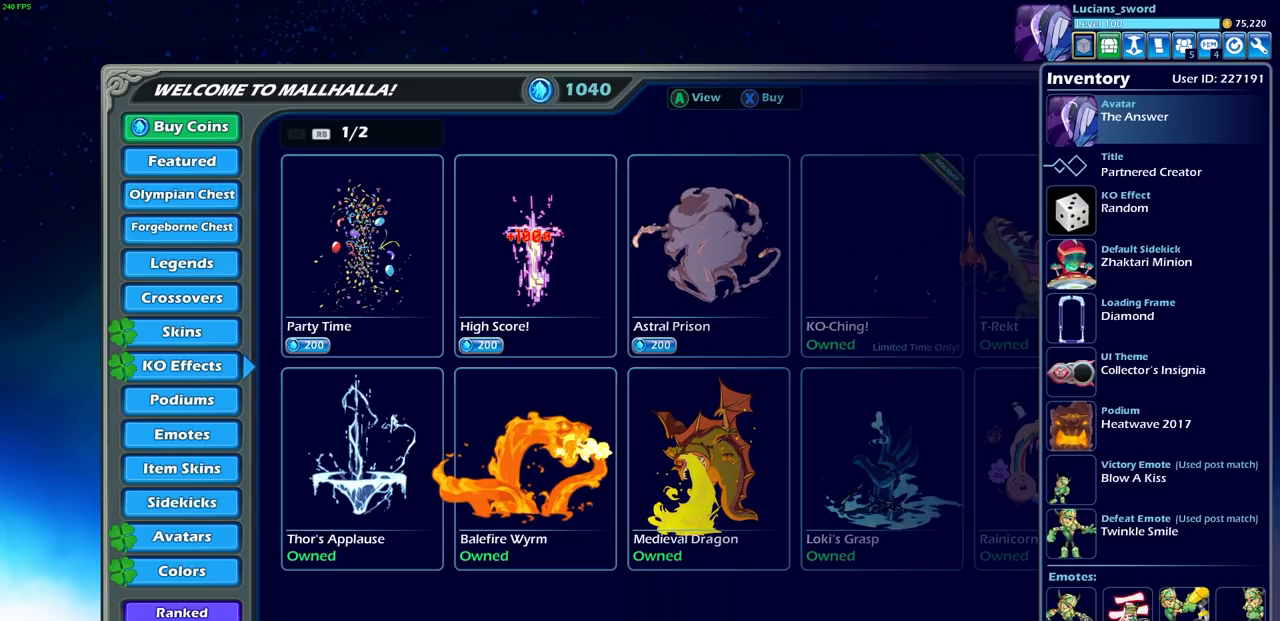
{"buttons": [], "left_stick": "center", "events": []}